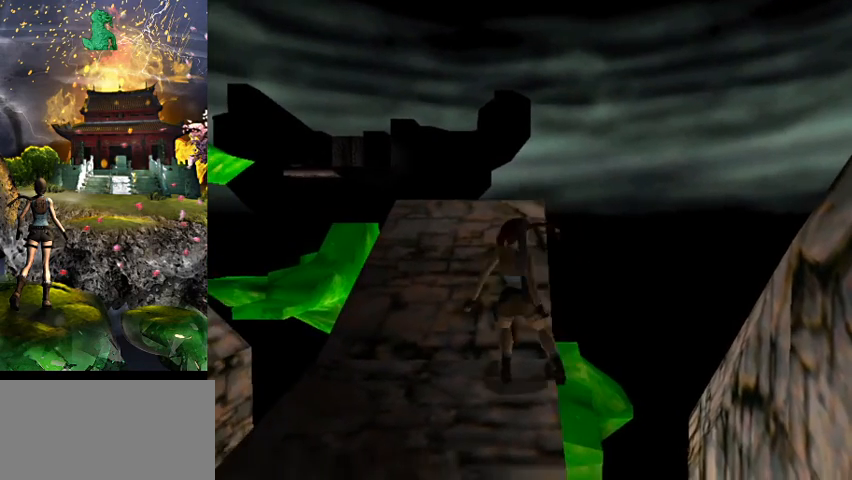
Gameplay with keyboard; each line is a JSON object with the keys held at the frame after it. "events" lists presses ("down") and releases ("up") of "0", "1", "2", "3", "4", "5", "6", "7", "8", "9", "a", "act", "crouch", "d", "dash", "down", "flare", "gun", "inv", "jump", "left", "look", "right", "roll", "s", "sl", "sr", "up", "w" and "walk" between this image and that frame as [ms after this image, input, new state], when the widget could be followed in between. No other keys are recorded. Mouse input is not recorded. Key names are as the overlay labels them; some are game actions (e.g. jump) rather than physical keys.
{"keys": ["a"], "events": [[233, "right", "up"], [233, "s", "up"], [433, "a", "down"]]}
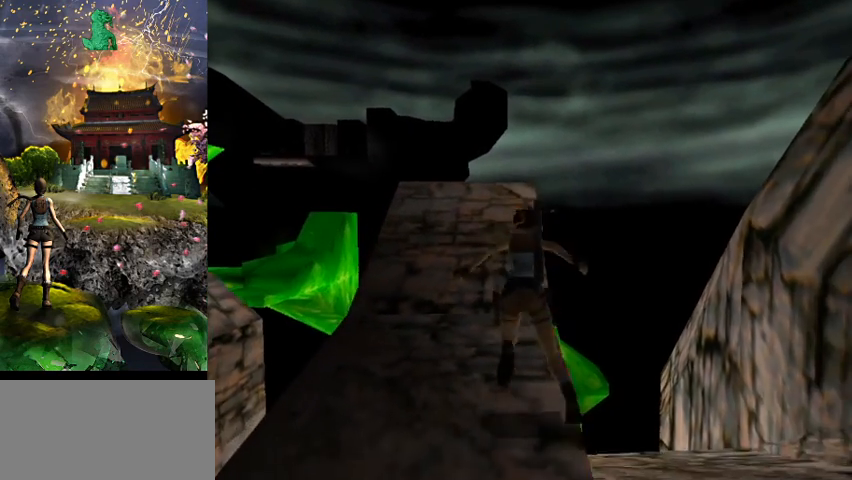
{"keys": ["jump", "w"], "events": [[67, "a", "up"], [367, "jump", "down"], [400, "w", "down"]]}
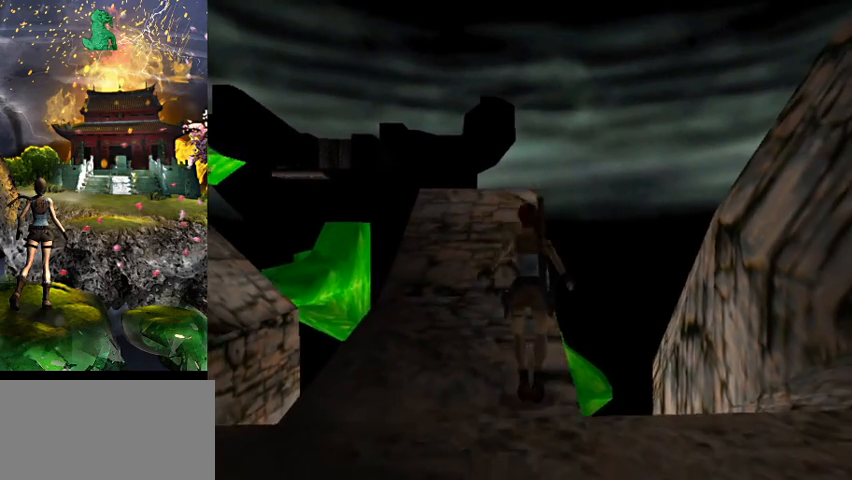
{"keys": [], "events": [[200, "right", "down"], [267, "right", "up"], [333, "jump", "up"], [333, "w", "up"]]}
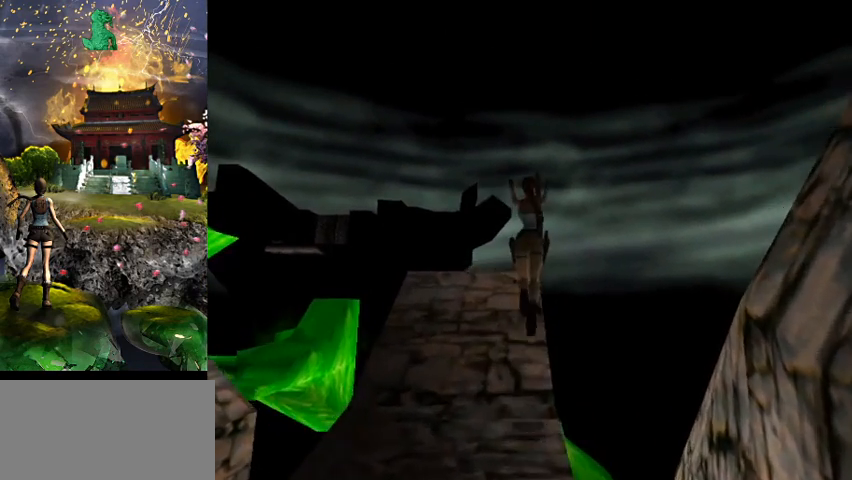
{"keys": [], "events": []}
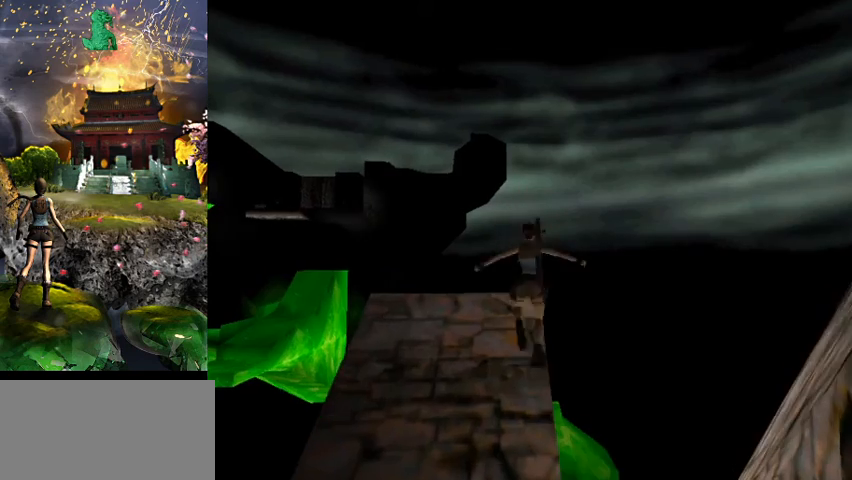
{"keys": [], "events": []}
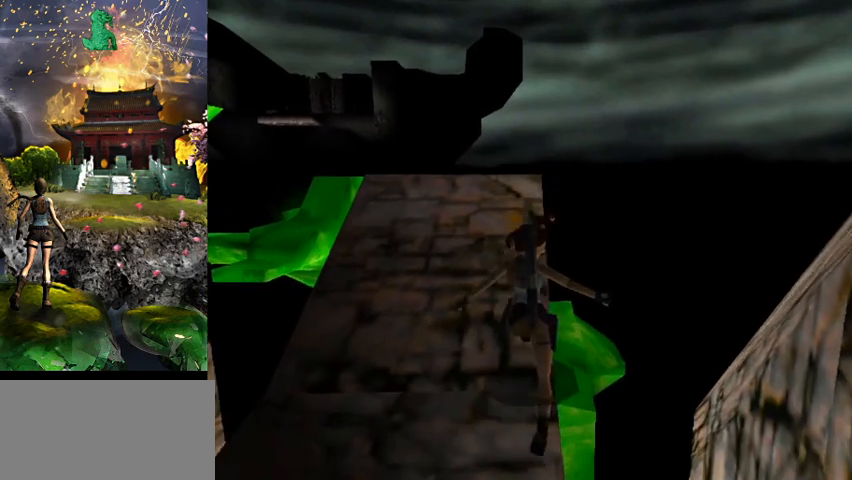
{"keys": [], "events": []}
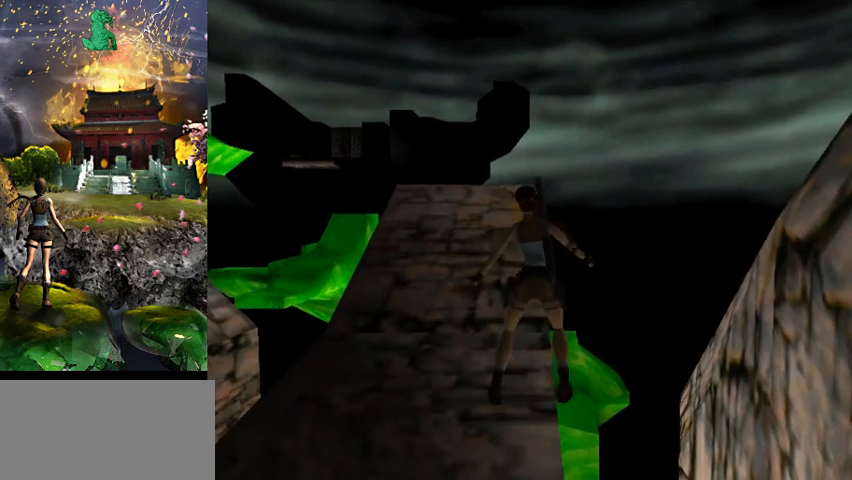
{"keys": [], "events": []}
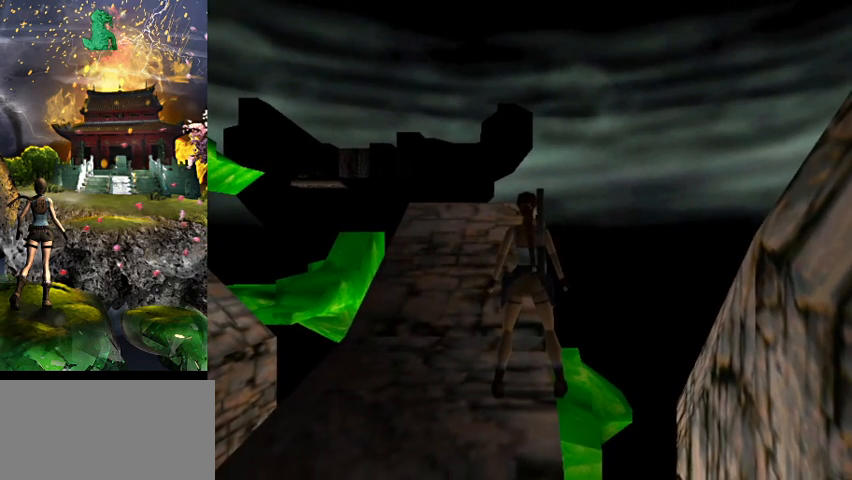
{"keys": [], "events": []}
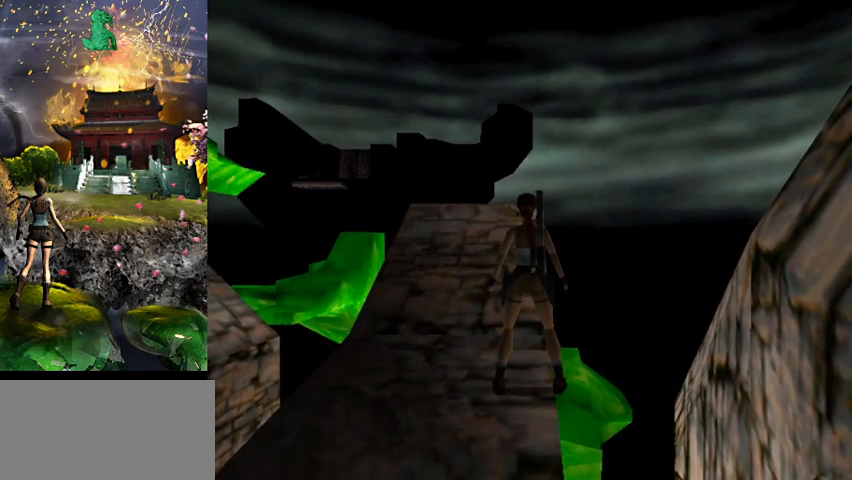
{"keys": [], "events": [[67, "w", "down"], [167, "w", "up"]]}
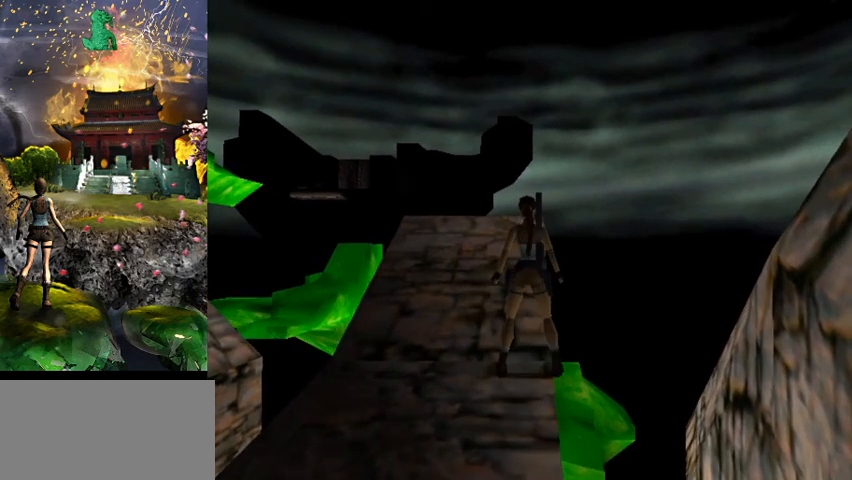
{"keys": [], "events": [[267, "sr", "down"], [300, "sr", "up"], [433, "sr", "down"], [467, "sr", "up"]]}
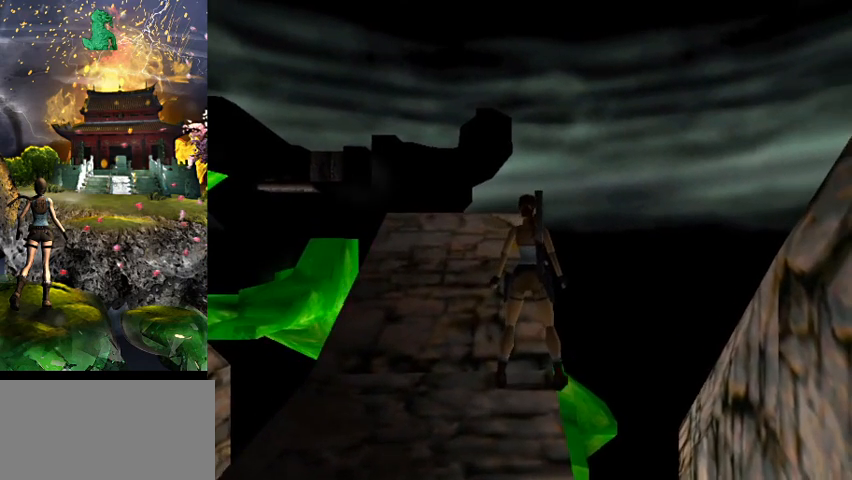
{"keys": [], "events": [[67, "sr", "down"], [167, "sr", "up"], [233, "sr", "down"], [300, "sr", "up"]]}
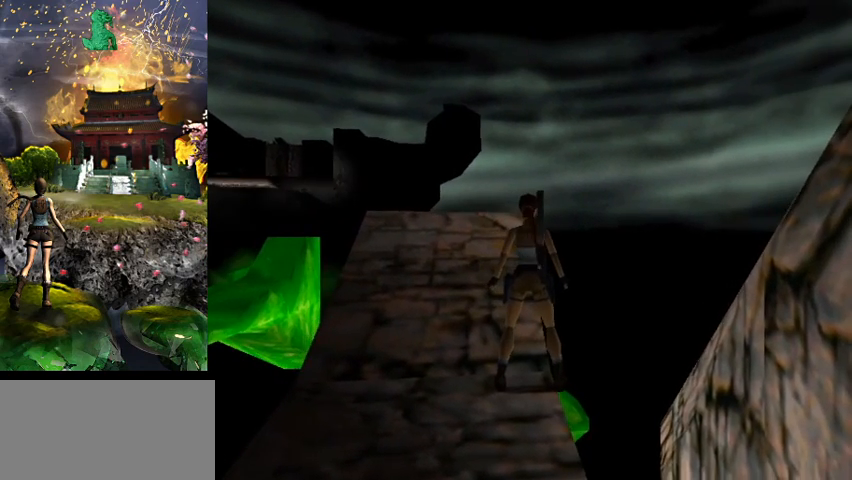
{"keys": ["left"], "events": [[400, "left", "down"]]}
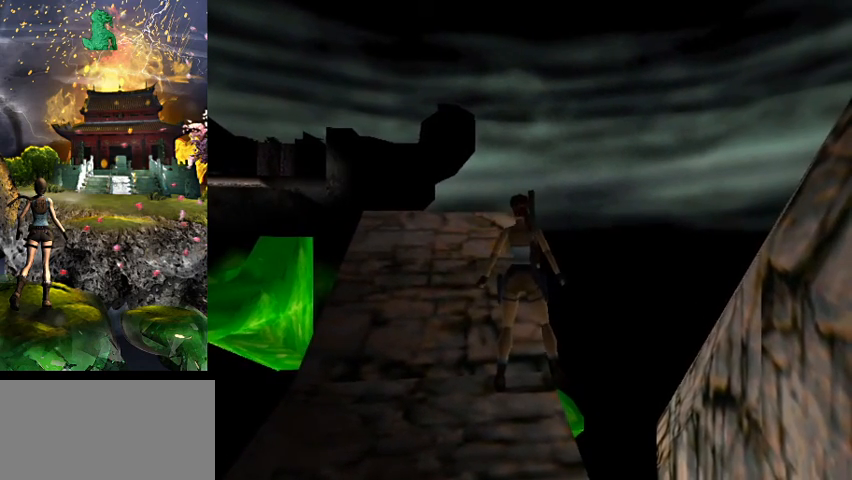
{"keys": ["s"], "events": [[100, "left", "up"], [167, "s", "down"]]}
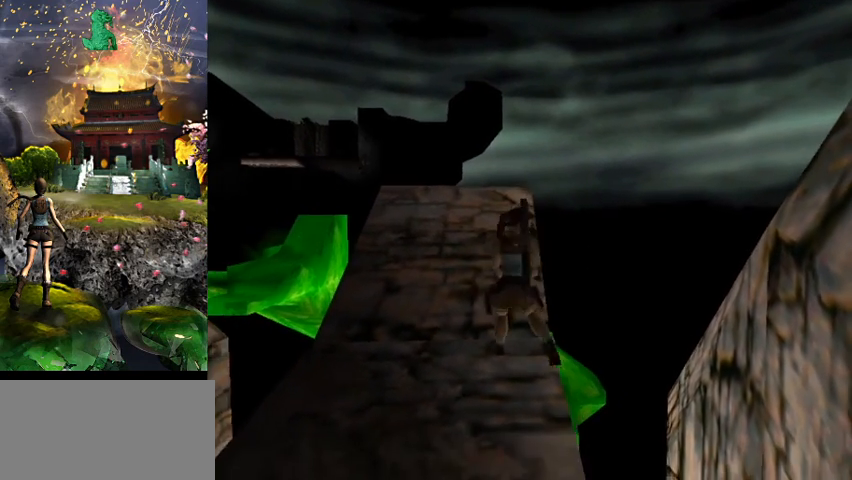
{"keys": ["jump"], "events": [[133, "a", "down"], [167, "s", "up"], [233, "a", "up"], [467, "jump", "down"]]}
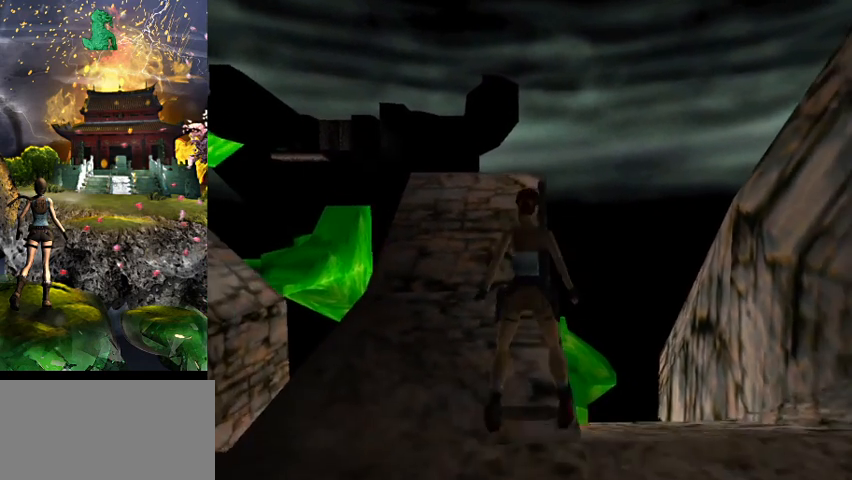
{"keys": ["w"], "events": [[33, "w", "down"], [300, "right", "down"], [433, "right", "up"], [500, "jump", "up"]]}
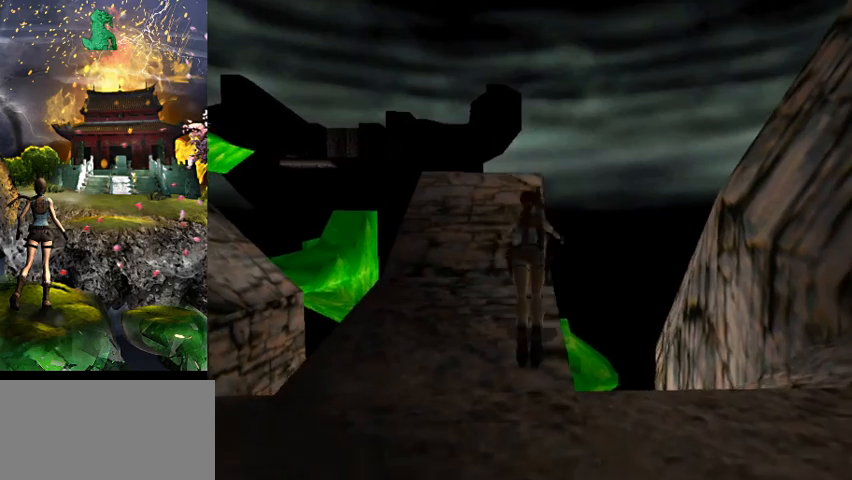
{"keys": [], "events": [[33, "w", "up"], [267, "right", "down"], [433, "right", "up"]]}
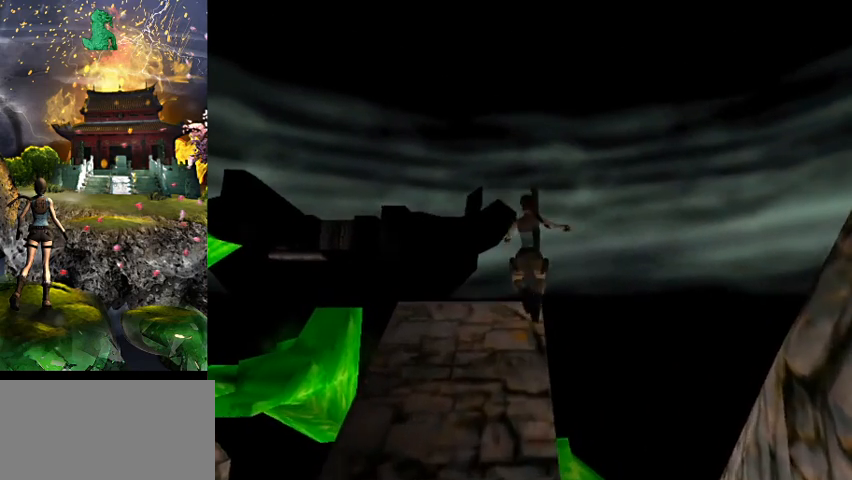
{"keys": [], "events": []}
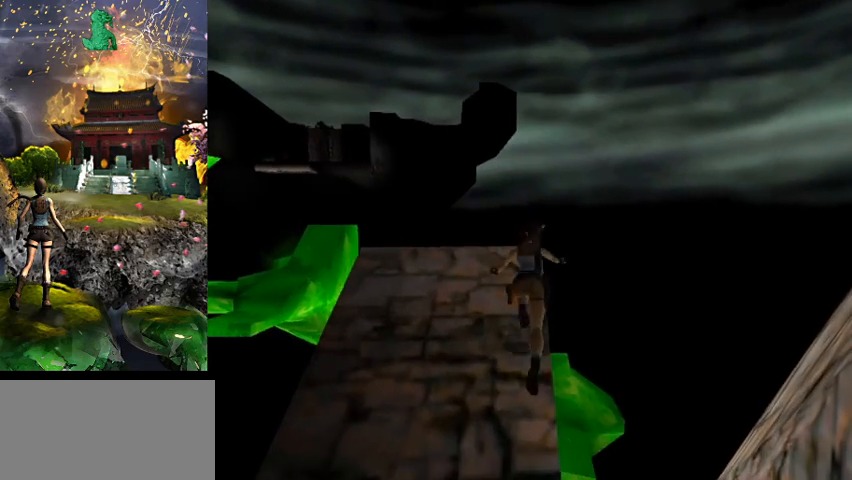
{"keys": [], "events": []}
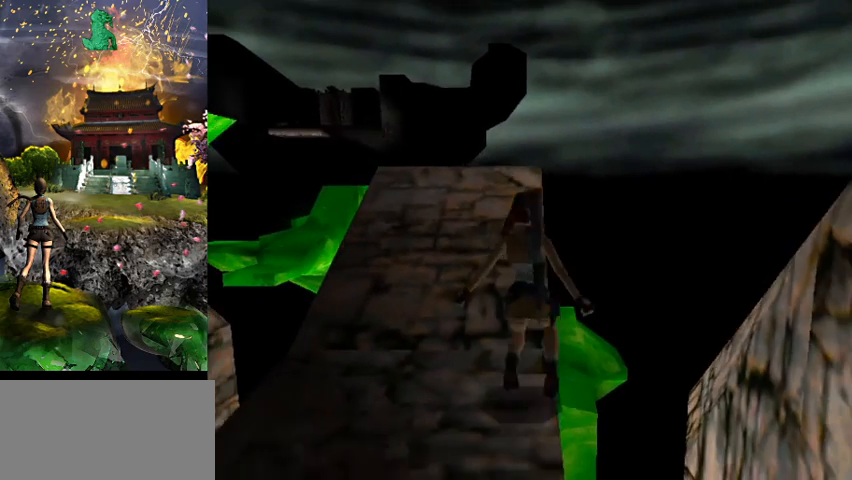
{"keys": [], "events": []}
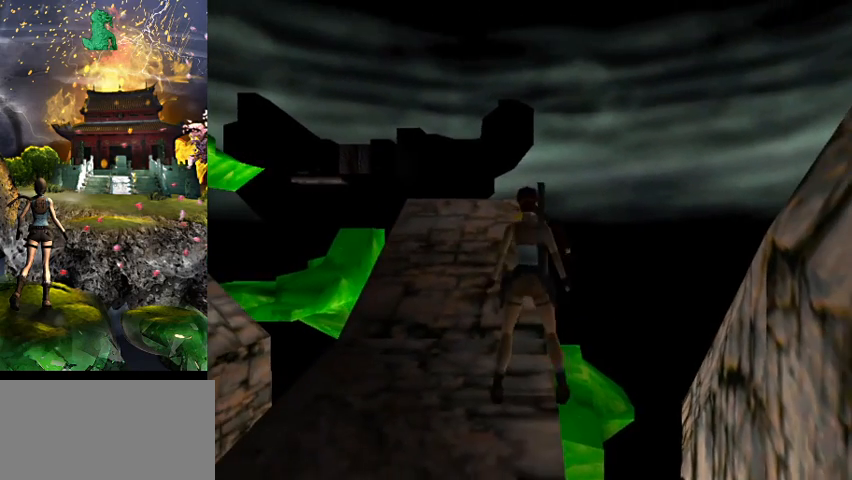
{"keys": [], "events": [[33, "w", "down"], [133, "w", "up"]]}
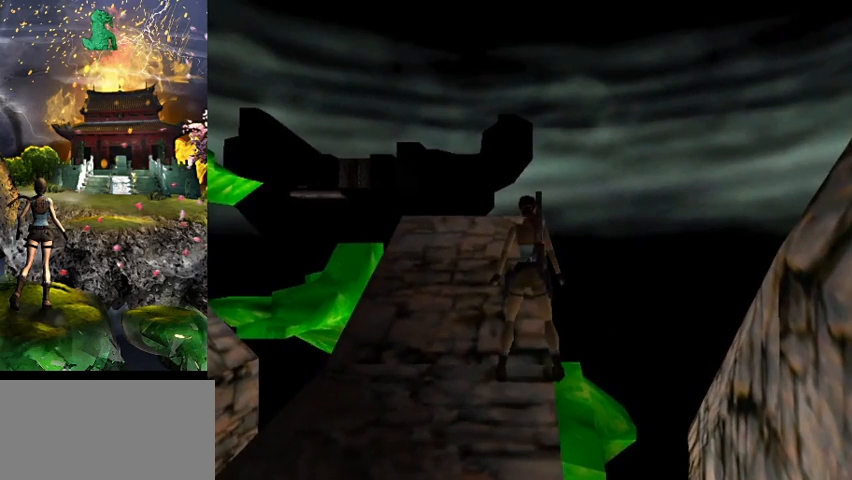
{"keys": [], "events": [[267, "sr", "down"], [367, "sr", "up"]]}
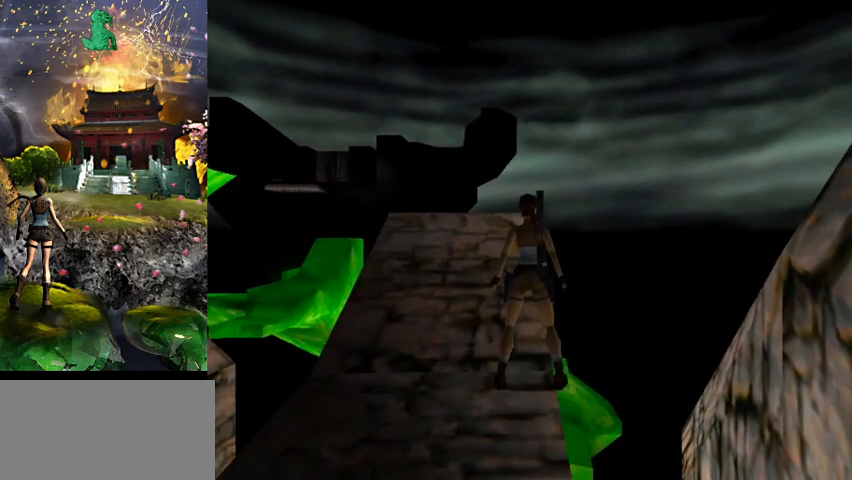
{"keys": [], "events": []}
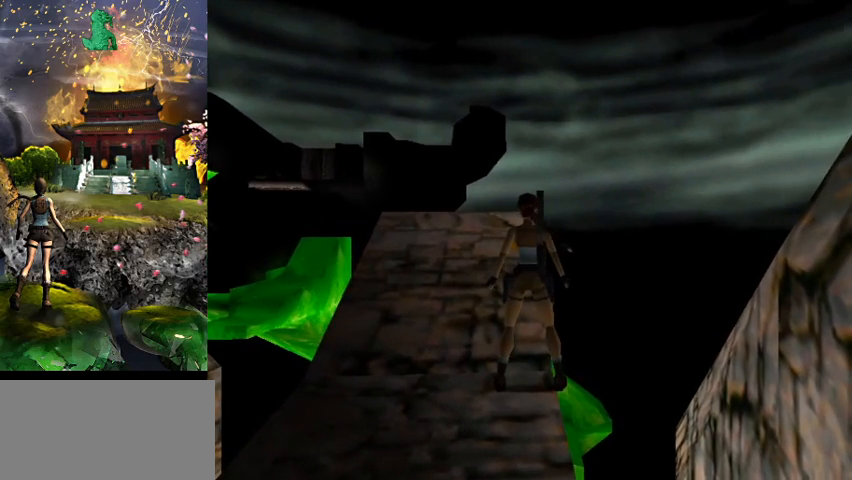
{"keys": [], "events": [[333, "s", "down"], [500, "s", "up"]]}
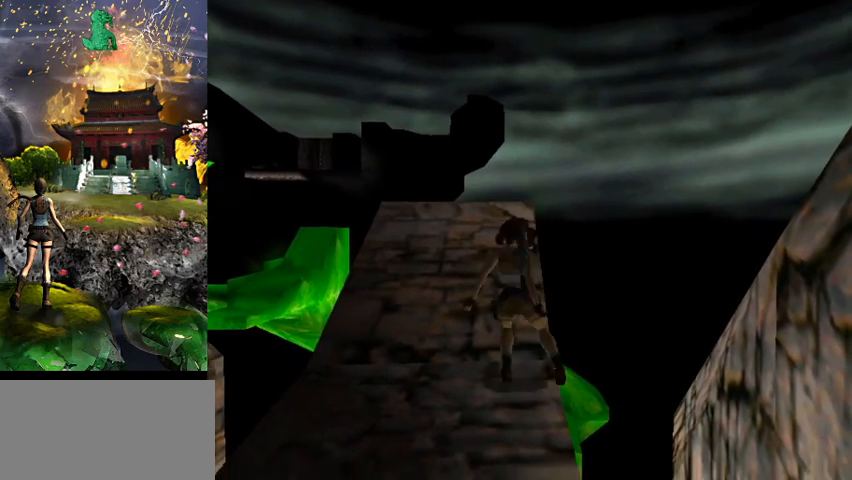
{"keys": [], "events": []}
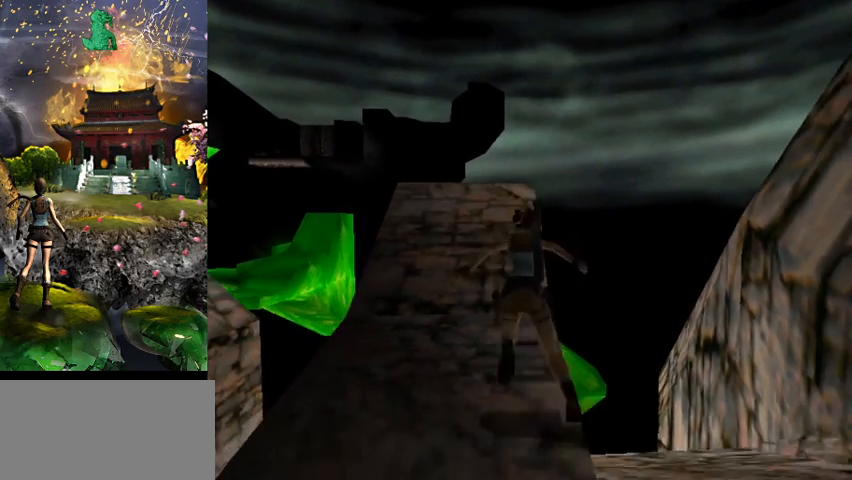
{"keys": [], "events": []}
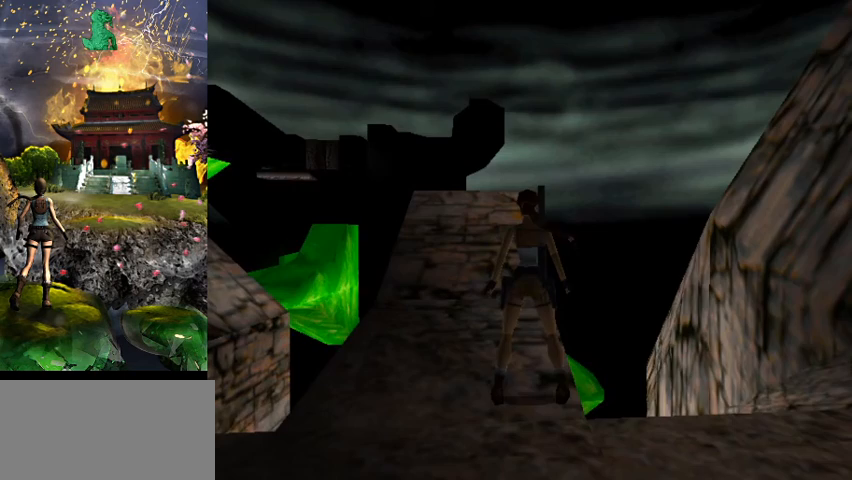
{"keys": [], "events": []}
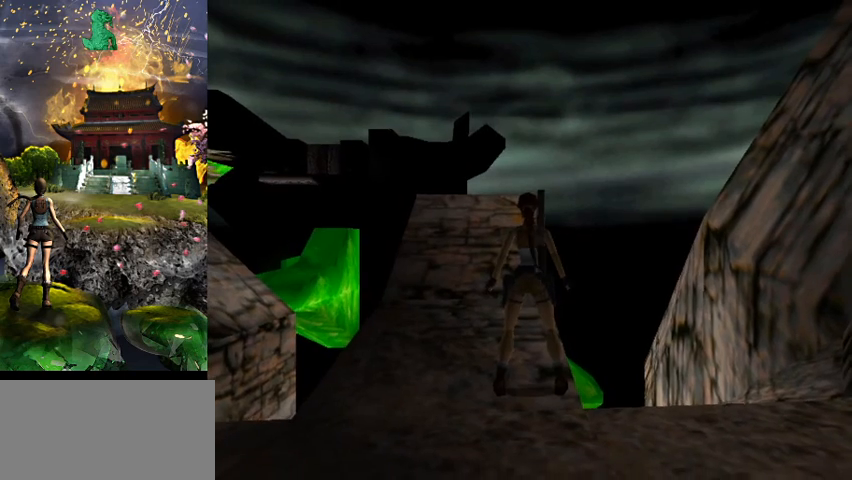
{"keys": [], "events": [[33, "jump", "down"], [367, "jump", "up"]]}
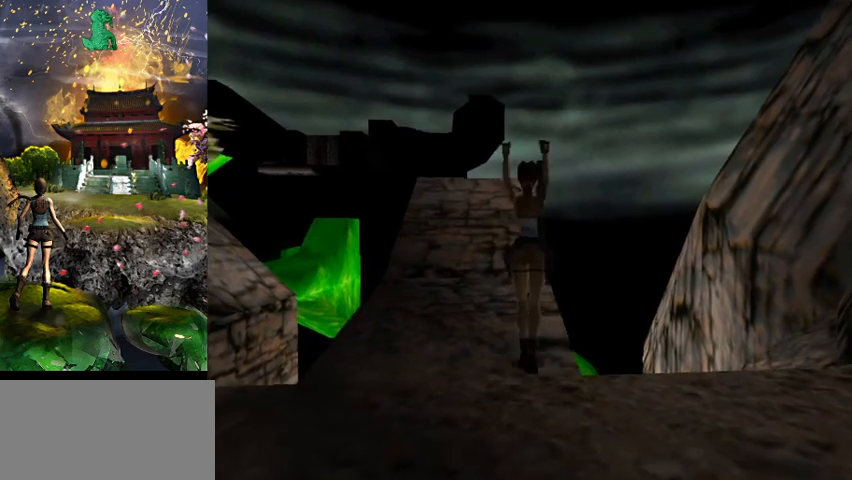
{"keys": ["s"], "events": [[67, "s", "down"]]}